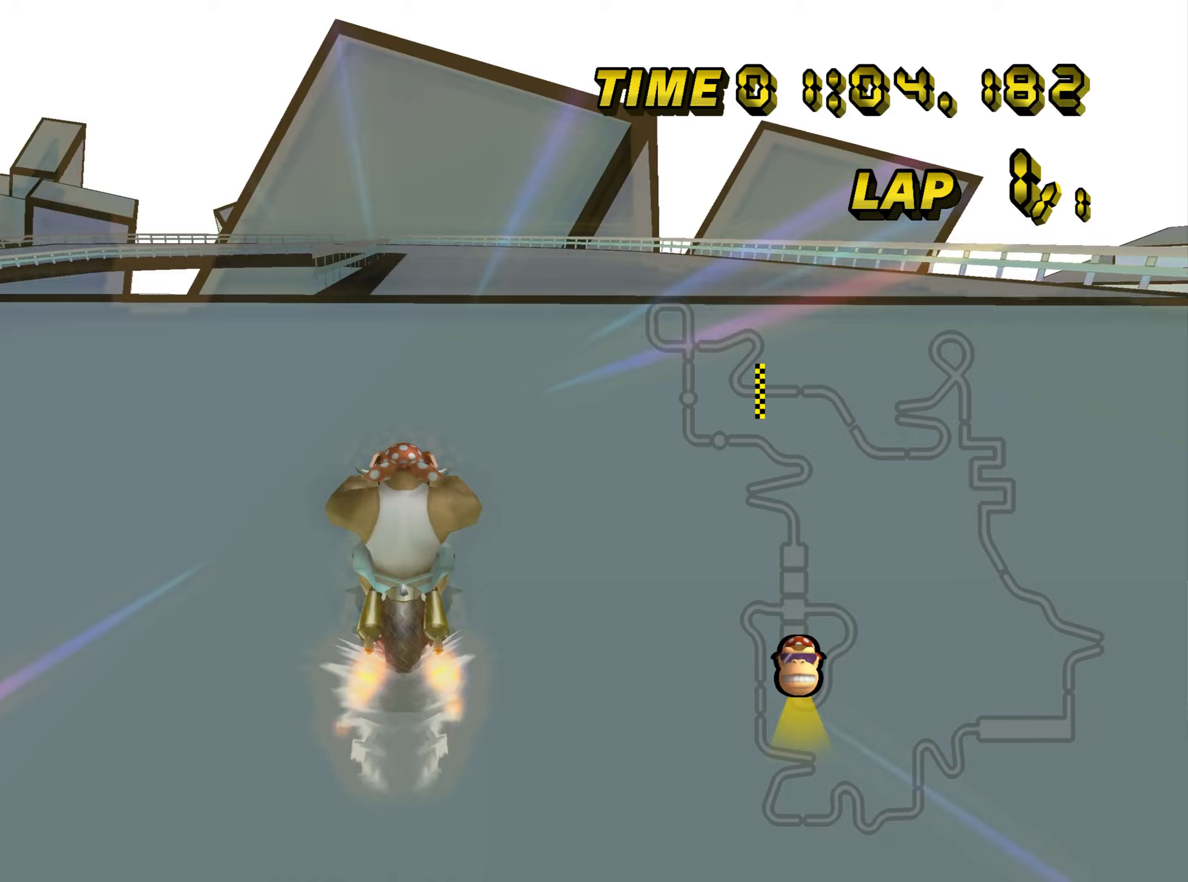
Gameplay with a controller (Nintendo layout); each line is a JSON object with the inputs held at the frame after it. "events" lists button and stick changes between this image and that frame as [ms after this image, input, new state], when the widget could be followed in between. Not read: L3 R1 R3.
{"buttons": ["C"], "left_stick": "center", "events": [[200, "left_stick", "left"], [284, "left_stick", "center"]]}
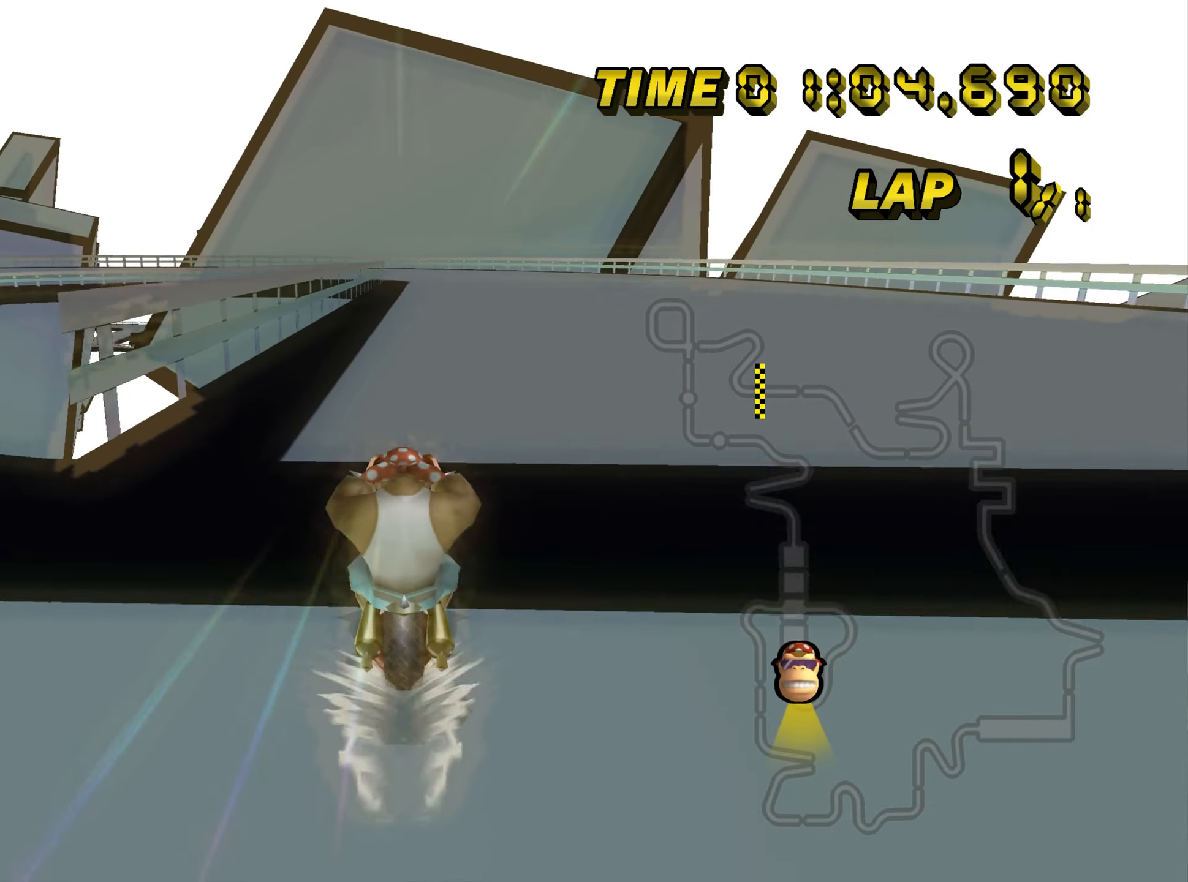
{"buttons": ["C"], "left_stick": "center", "events": []}
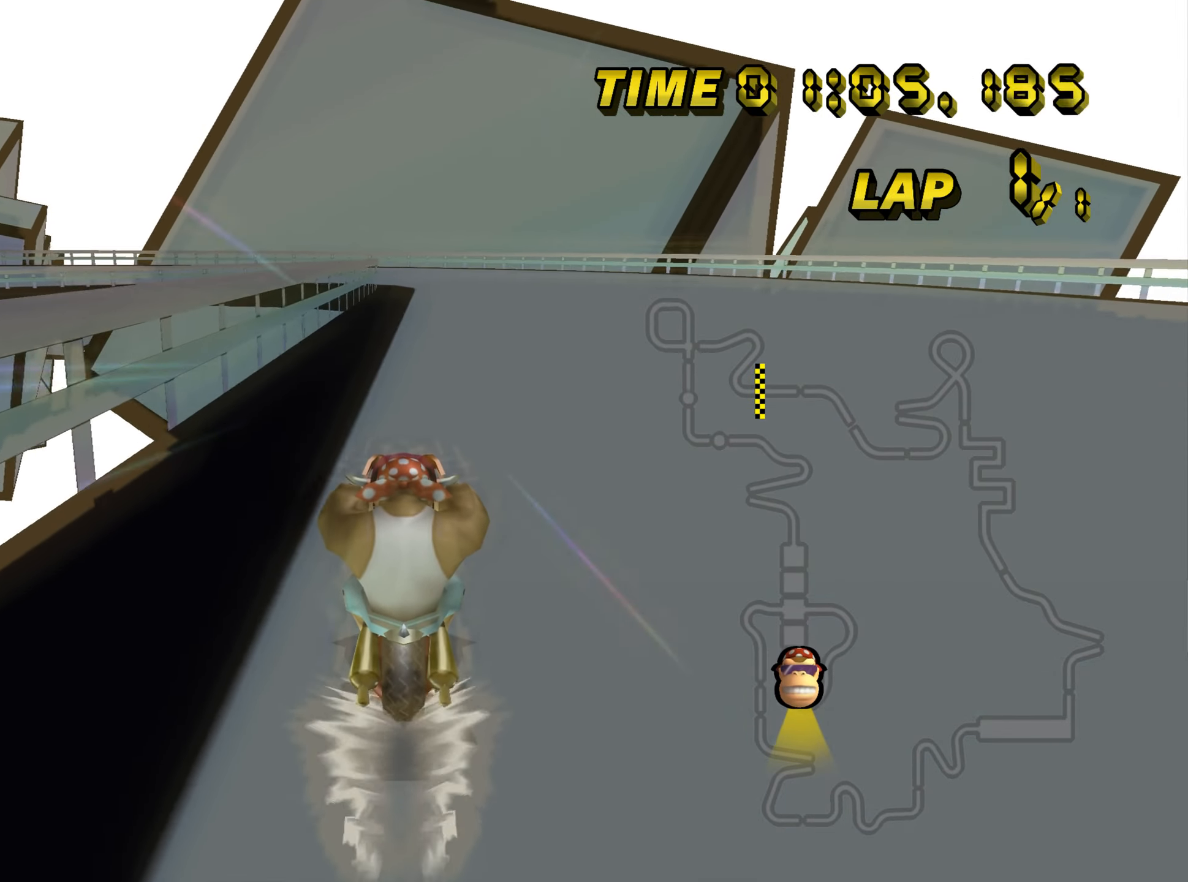
{"buttons": ["C"], "left_stick": "center", "events": []}
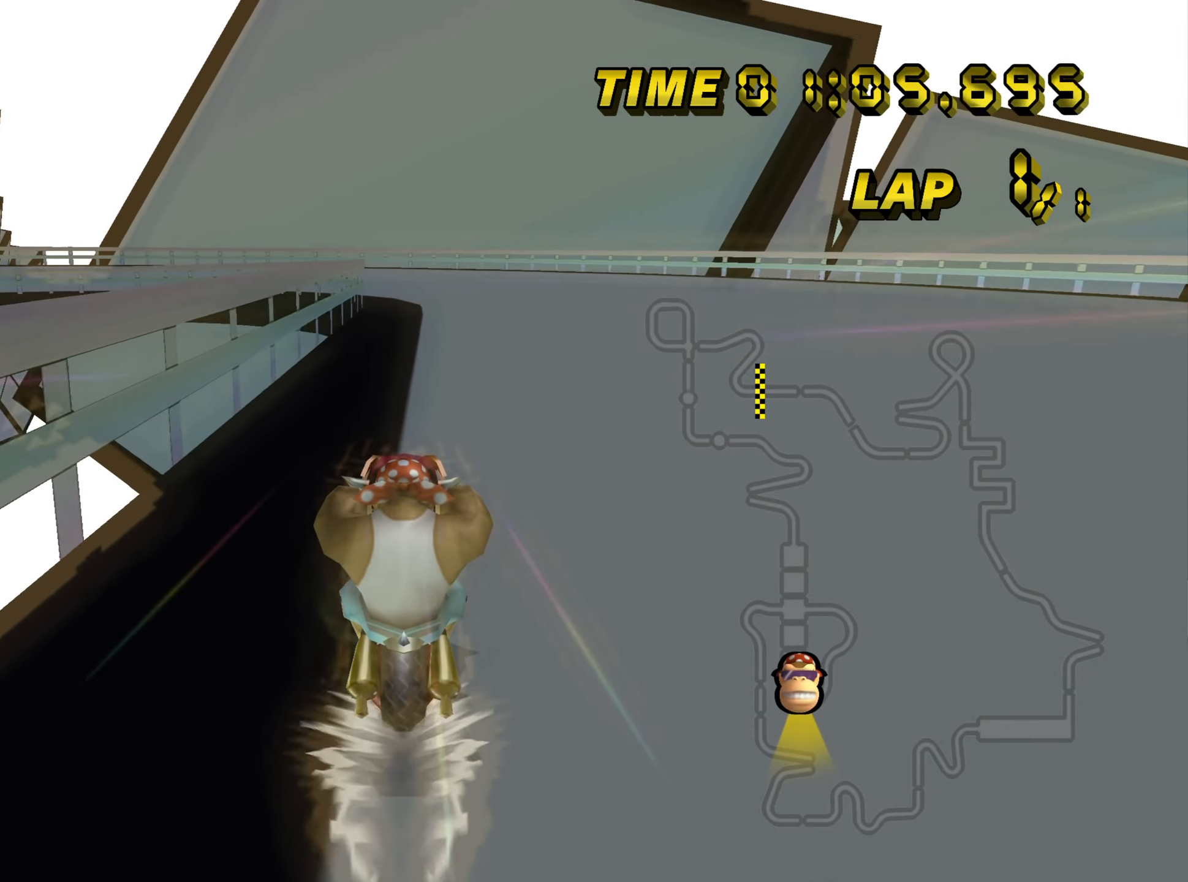
{"buttons": ["C"], "left_stick": "center", "events": []}
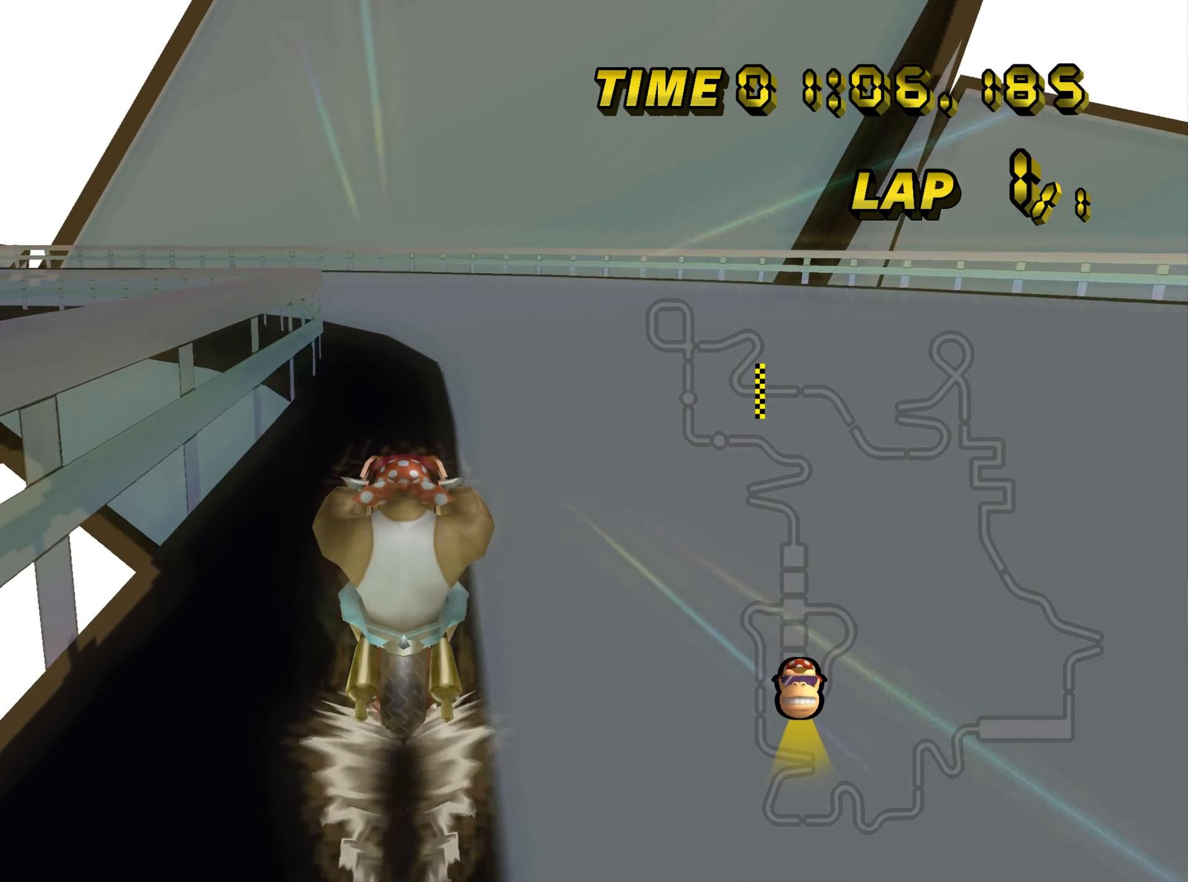
{"buttons": ["C", "Z"], "left_stick": "up-left", "events": [[117, "Z", "down"], [334, "left_stick", "up-left"]]}
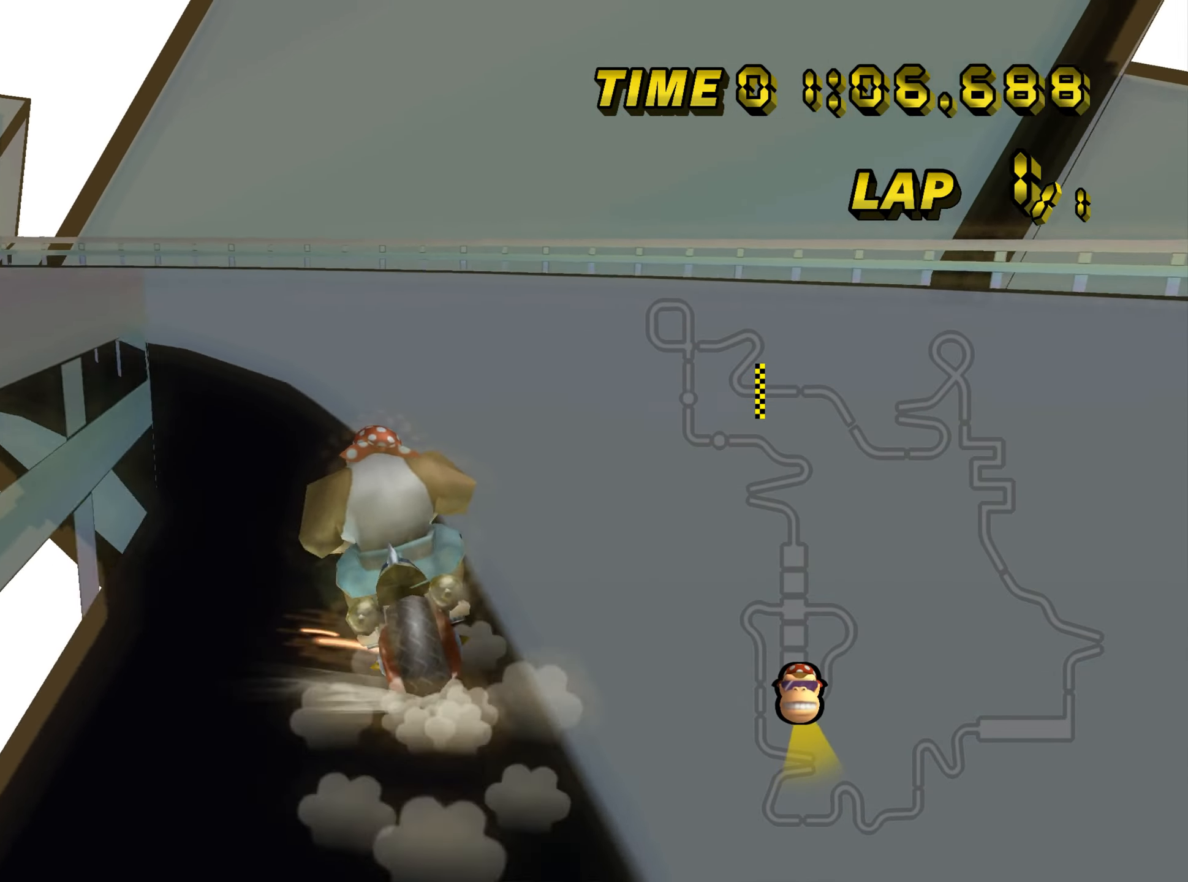
{"buttons": ["C", "Z"], "left_stick": "up-left", "events": []}
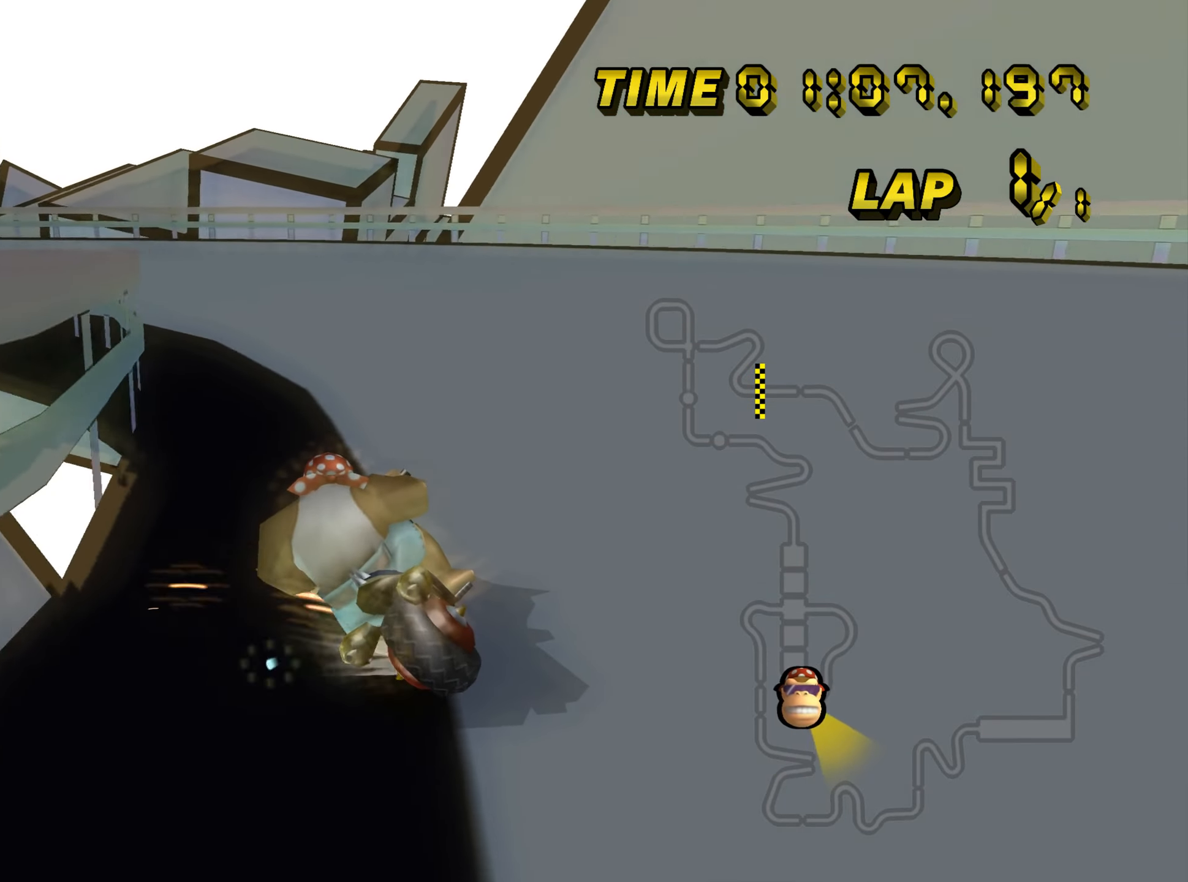
{"buttons": ["C", "Z"], "left_stick": "up-left", "events": []}
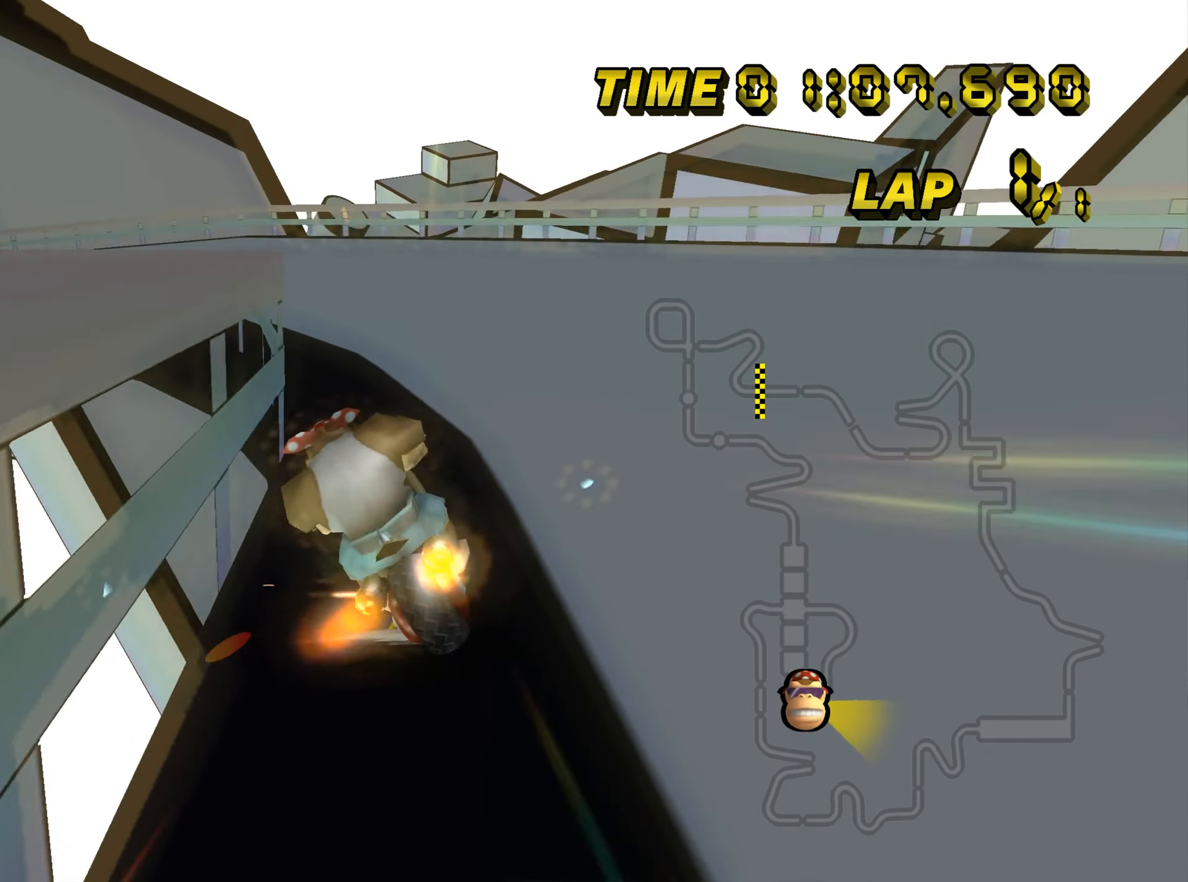
{"buttons": ["C", "Z"], "left_stick": "center", "events": [[83, "left_stick", "up-right"], [200, "left_stick", "up-left"], [483, "left_stick", "center"]]}
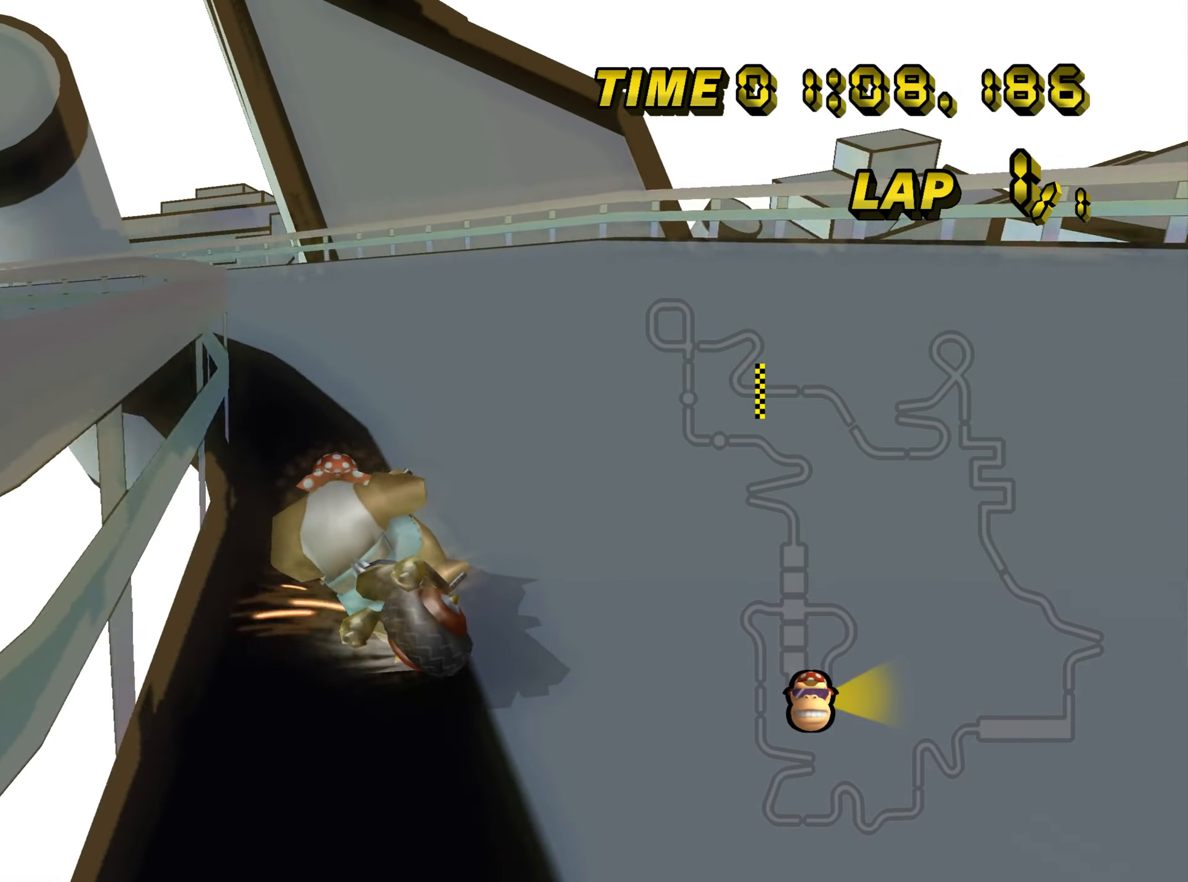
{"buttons": ["C", "Z"], "left_stick": "up-left", "events": [[334, "left_stick", "up-left"]]}
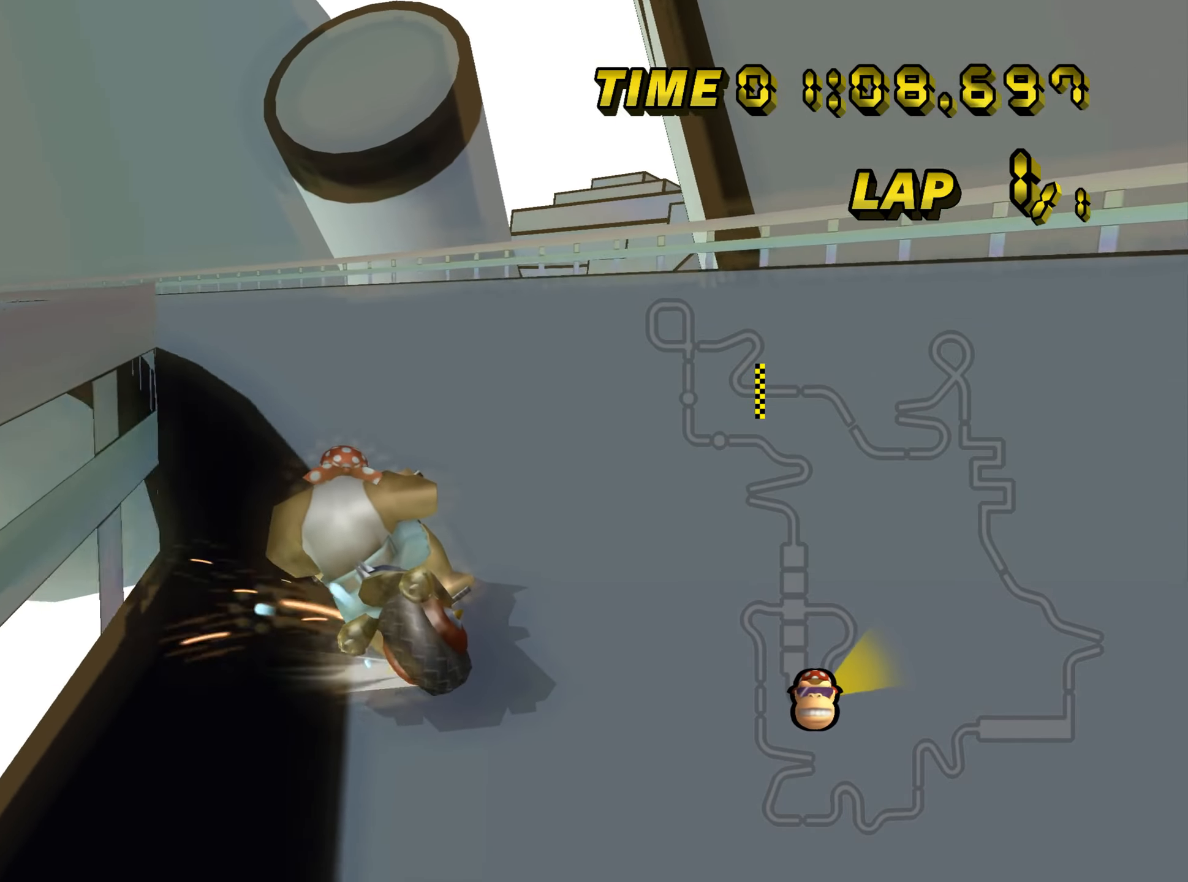
{"buttons": ["C"], "left_stick": "left", "events": [[200, "Z", "up"], [266, "left_stick", "center"], [383, "left_stick", "left"]]}
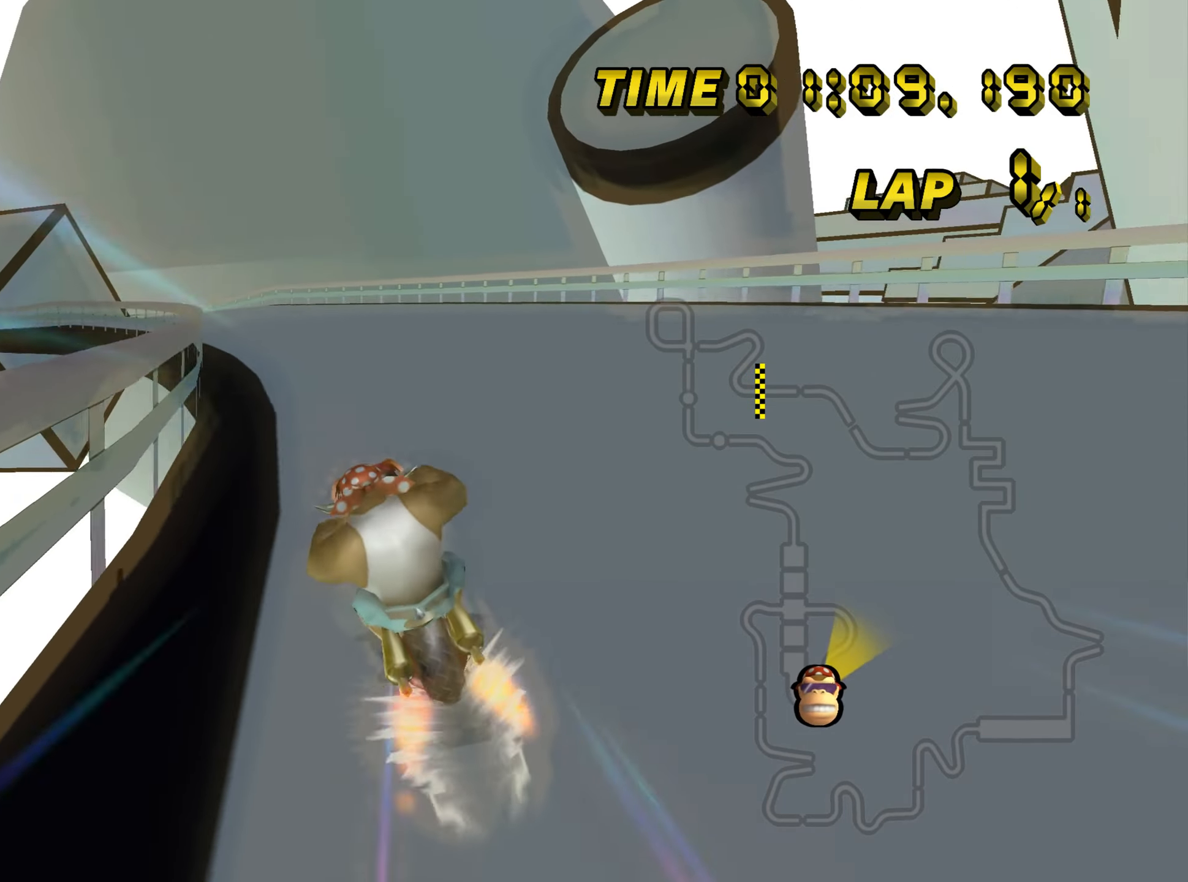
{"buttons": ["C"], "left_stick": "center", "events": [[317, "left_stick", "center"]]}
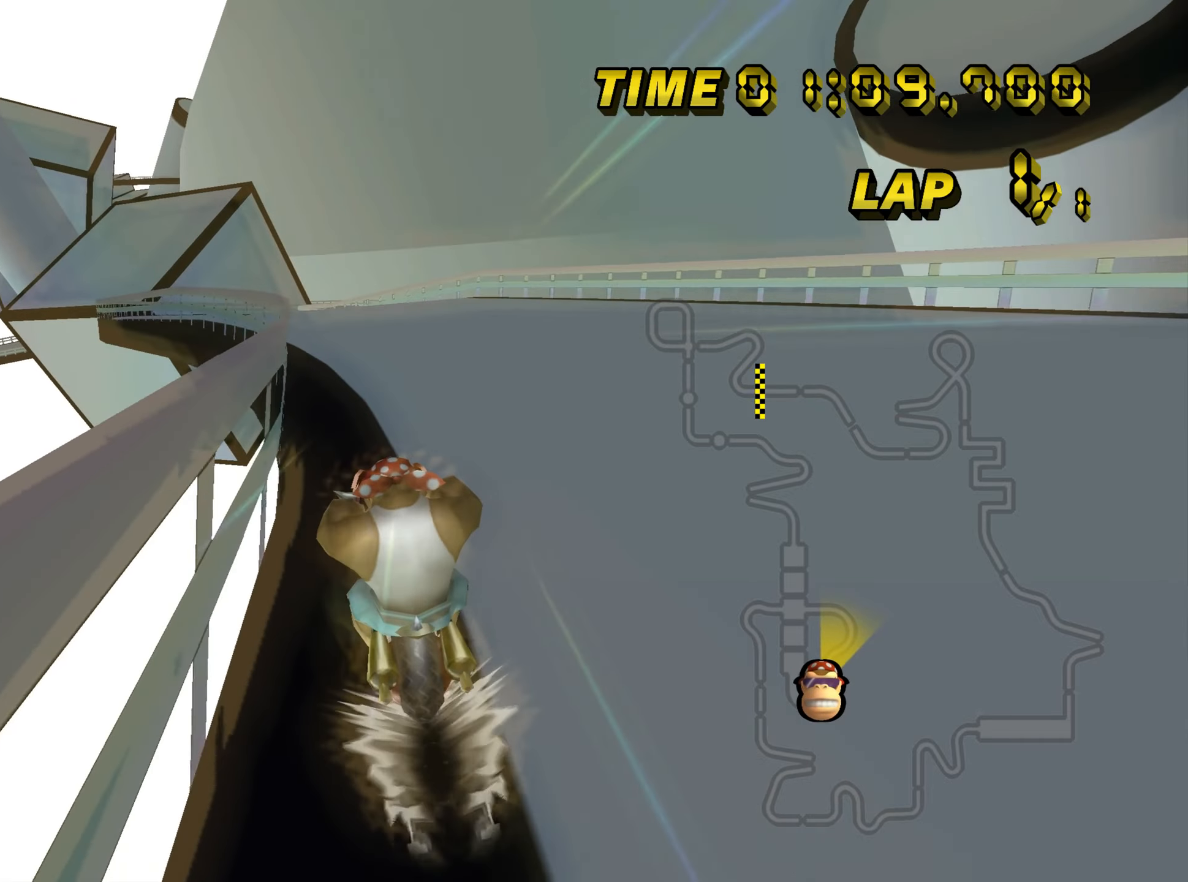
{"buttons": ["C"], "left_stick": "center", "events": []}
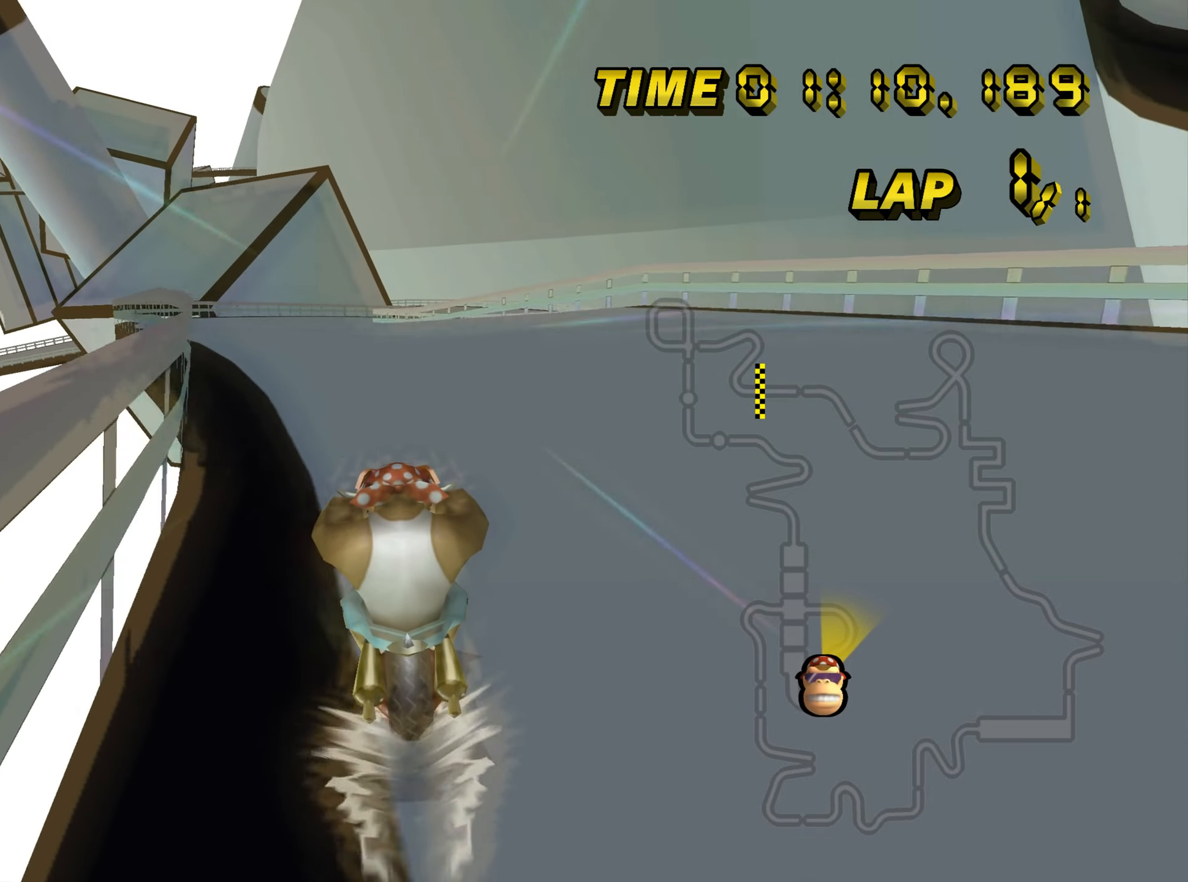
{"buttons": ["C"], "left_stick": "center", "events": []}
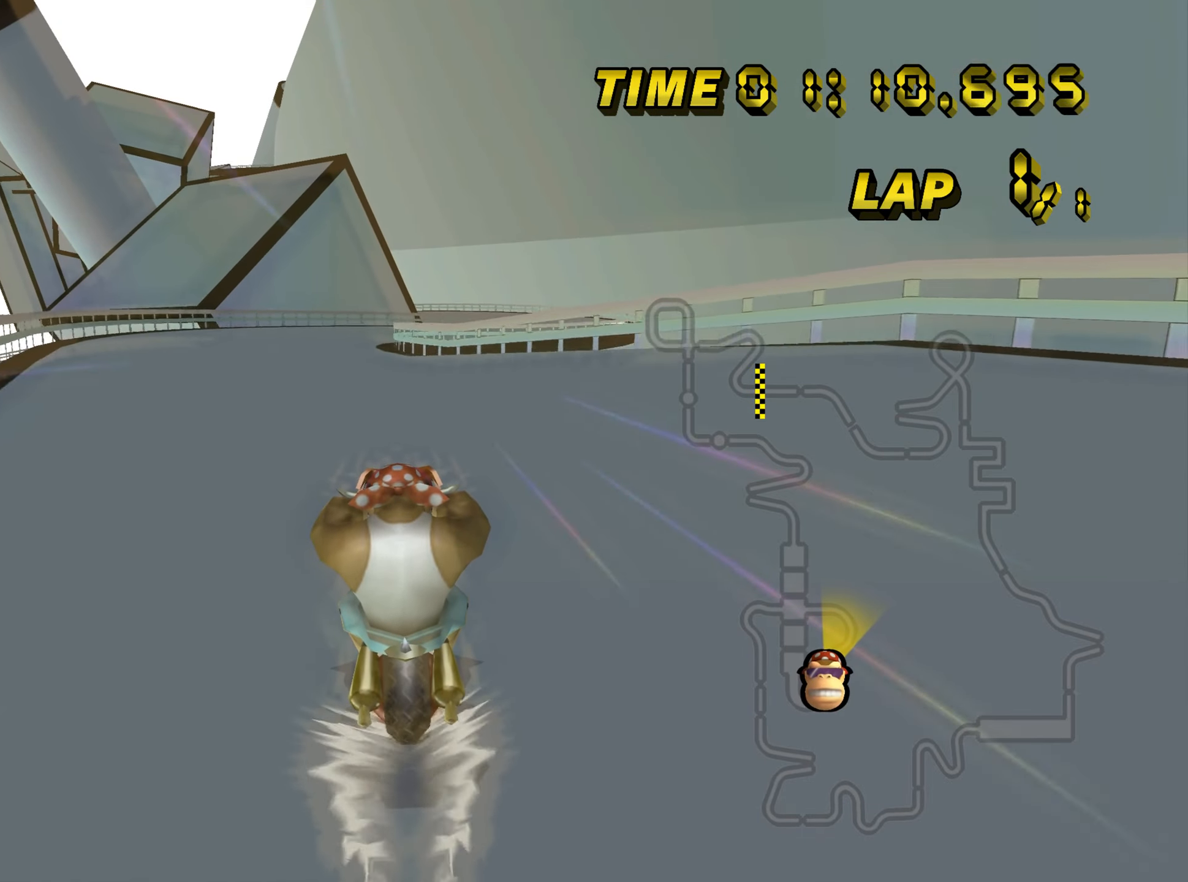
{"buttons": ["C"], "left_stick": "center", "events": []}
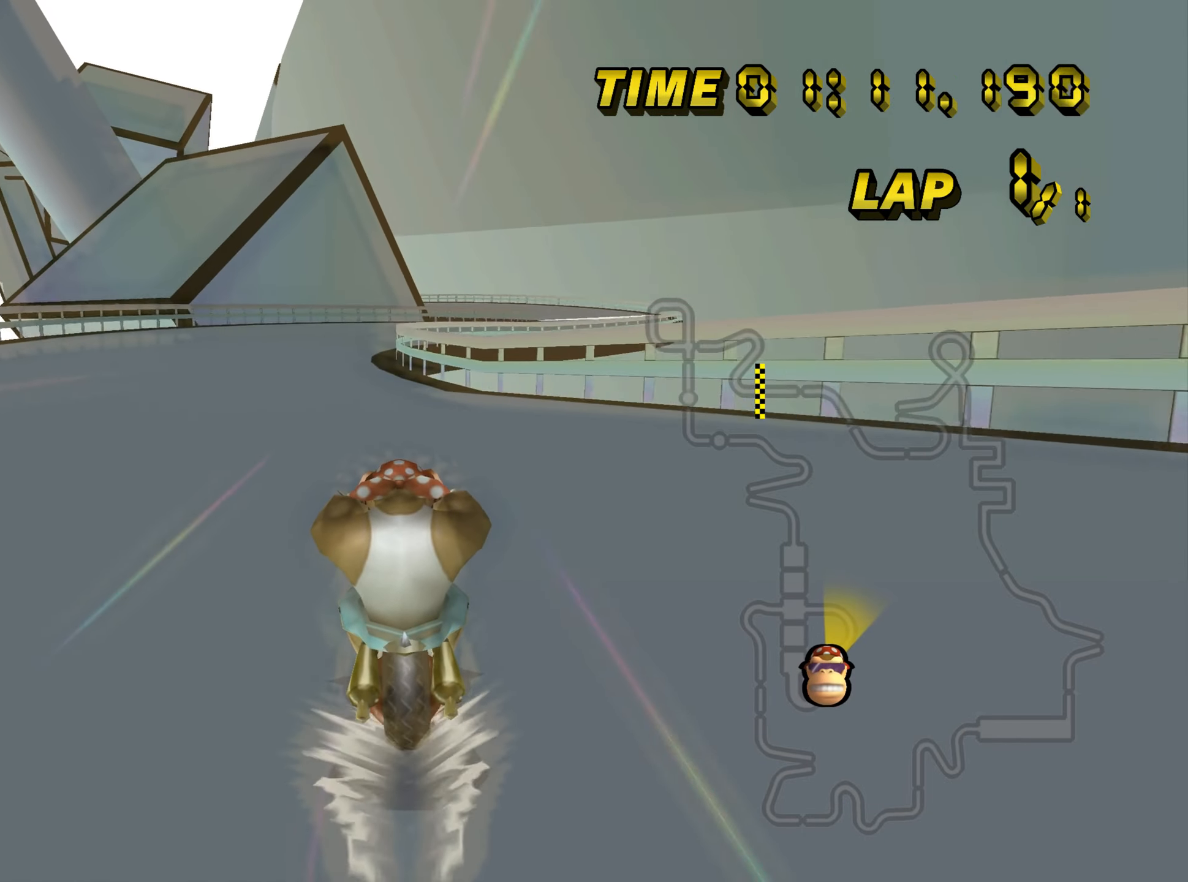
{"buttons": ["C"], "left_stick": "center", "events": []}